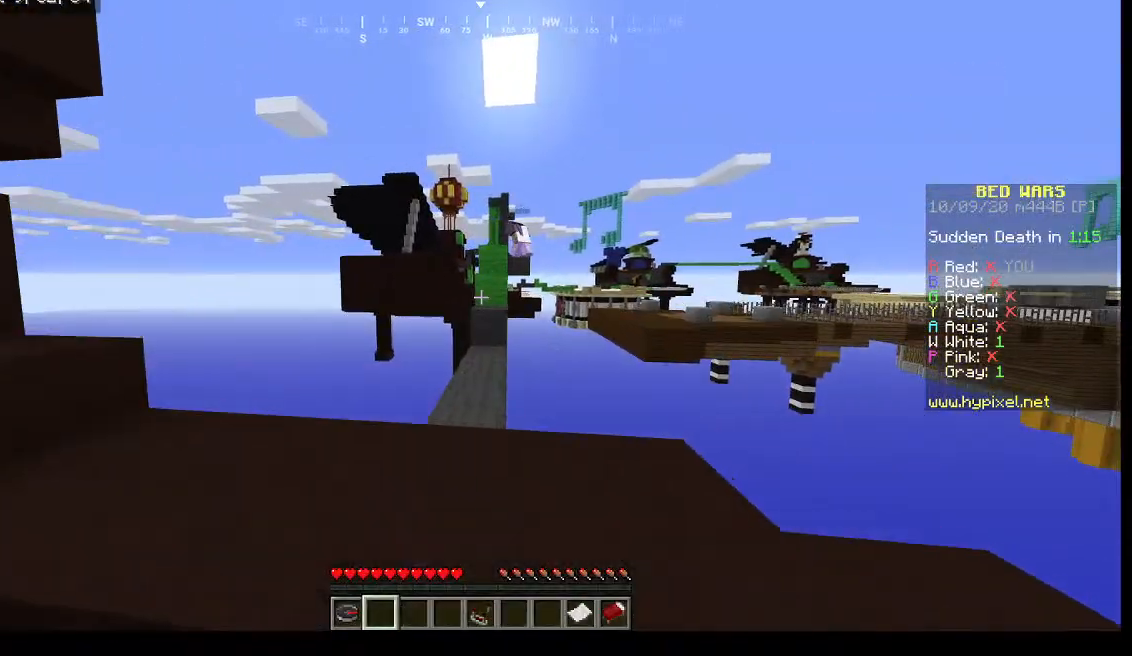
Gameplay with keyboard and mouse; each line is a JSON object with the keys and mouse buttons held at the frame after it. "events" lists presses ("down") and releases ("up") of "a", "d", "s", "w", "mouse_left" and "mouse_right" between this image and that frame as [ms after this image, input, new state], when the widget could be followed in between. "mouse_left", "mouse_right" = the "left", "right" buttons of the "mouse" list. No other keys are recorded. Fast repeated clicks can show as one long hold. Mouse movement is not recorded.
{"keys": ["w"], "mouse": [], "events": []}
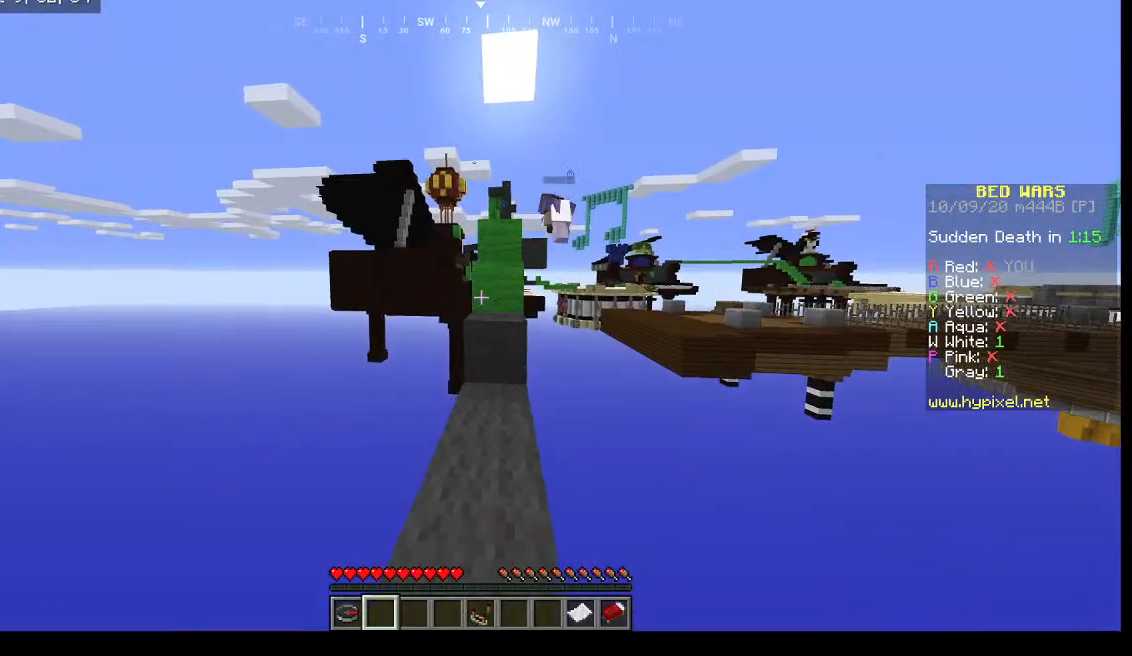
{"keys": ["w"], "mouse": [], "events": []}
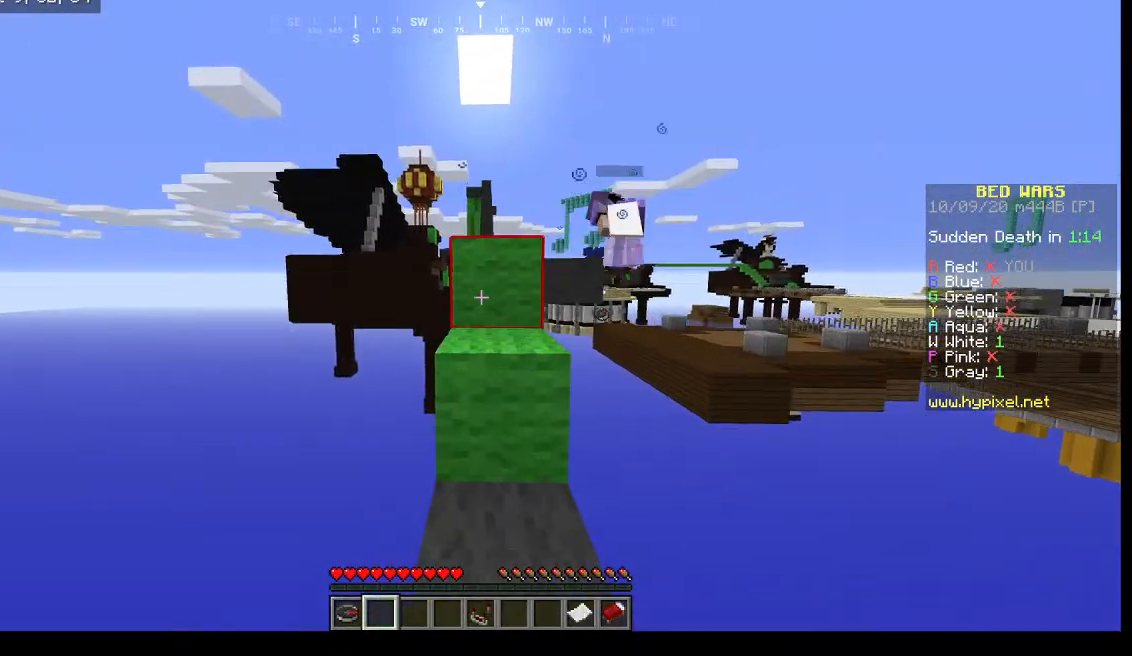
{"keys": ["w"], "mouse": [], "events": []}
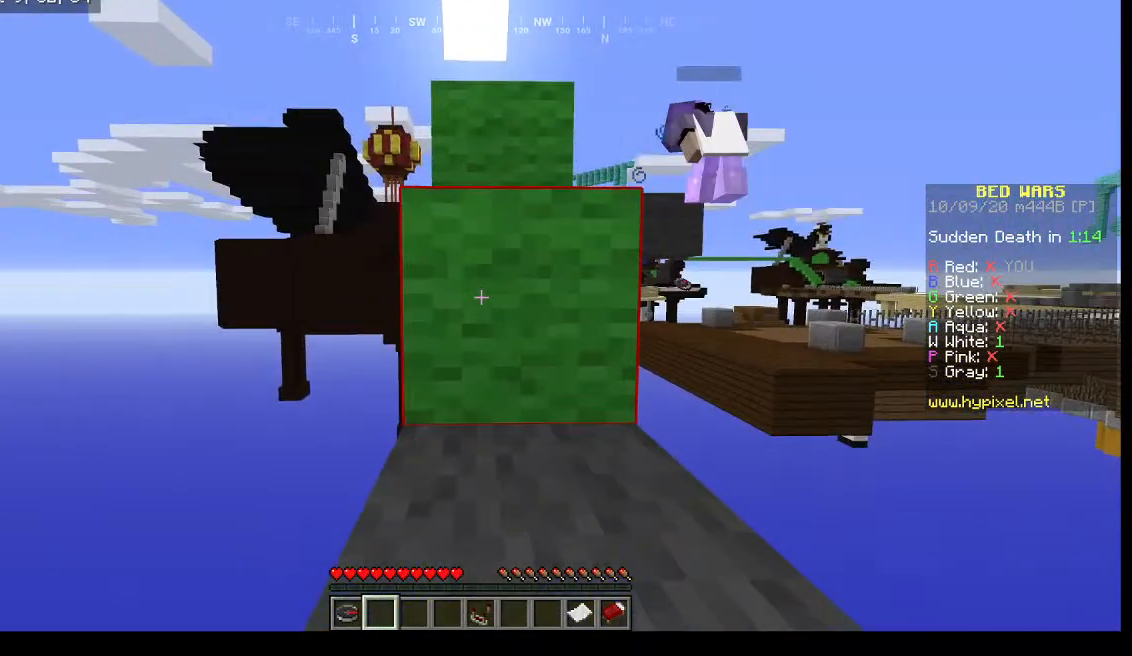
{"keys": ["w"], "mouse": [], "events": []}
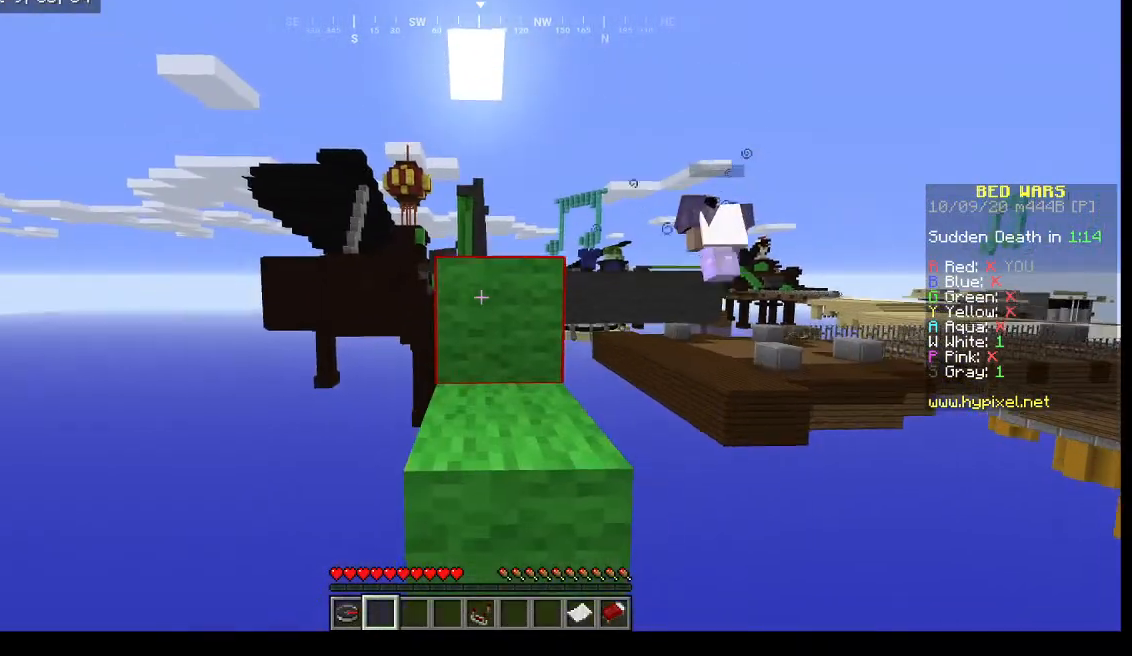
{"keys": ["w"], "mouse": [], "events": []}
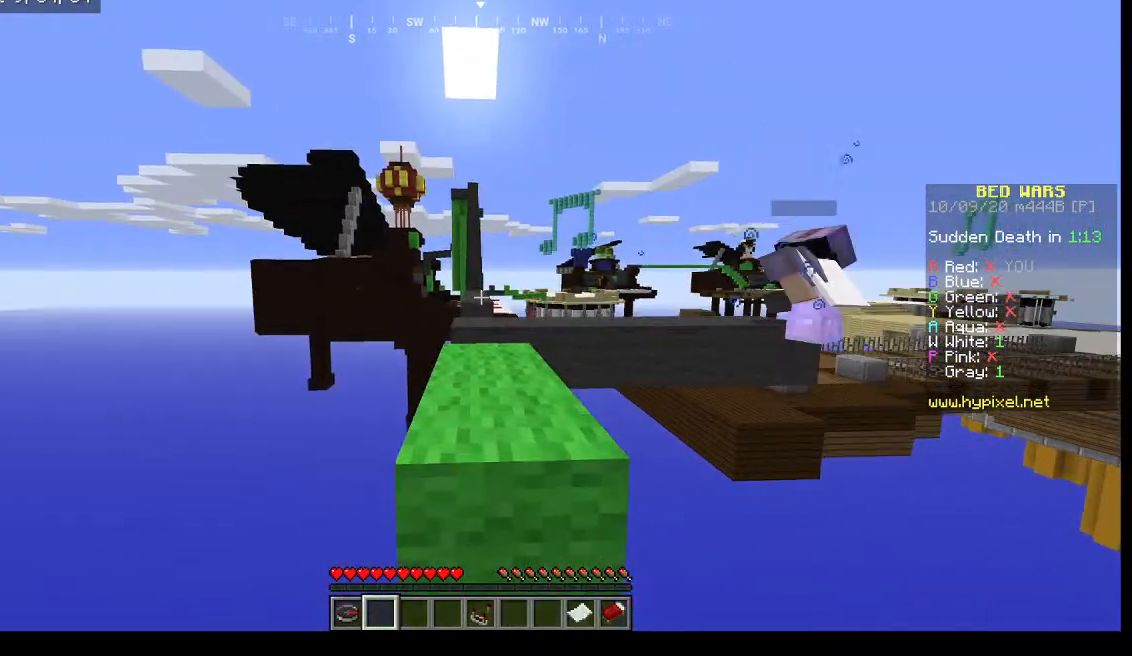
{"keys": ["w"], "mouse": [], "events": []}
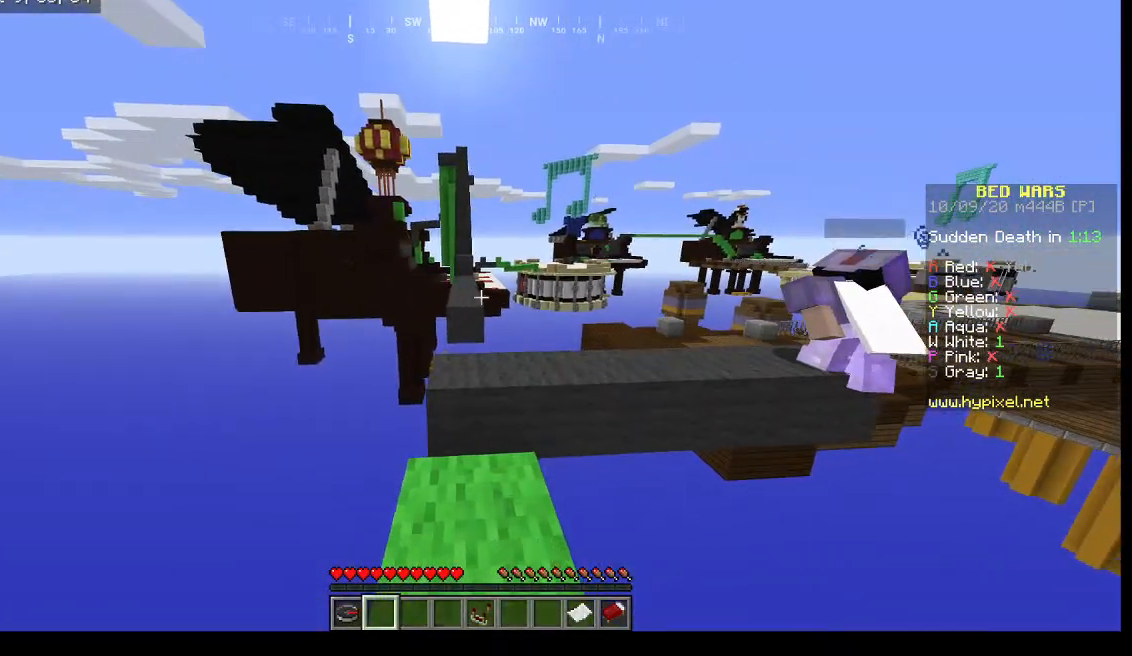
{"keys": [], "mouse": [], "events": [[400, "w", "up"]]}
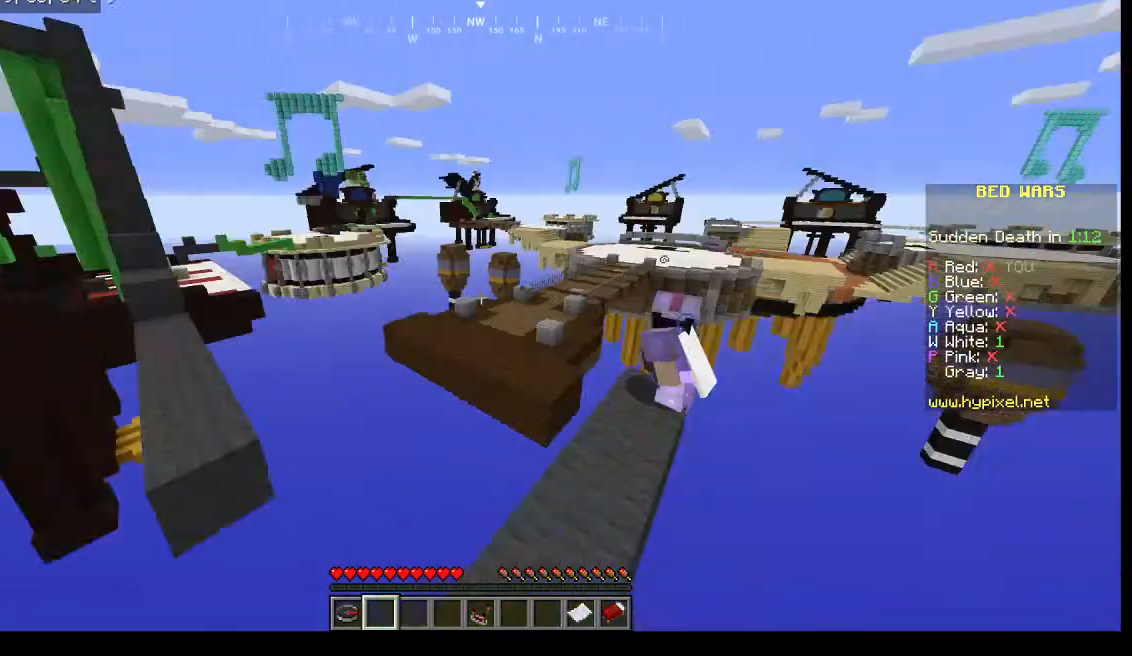
{"keys": [], "mouse": [], "events": [[300, "d", "down"], [467, "d", "up"]]}
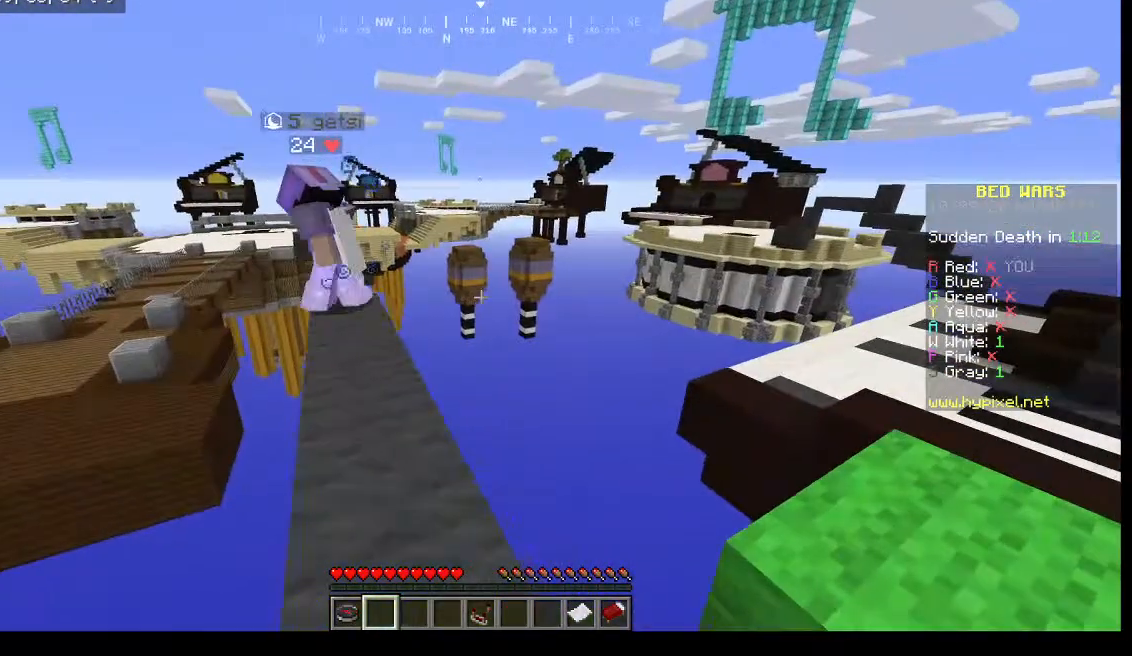
{"keys": [], "mouse": [], "events": []}
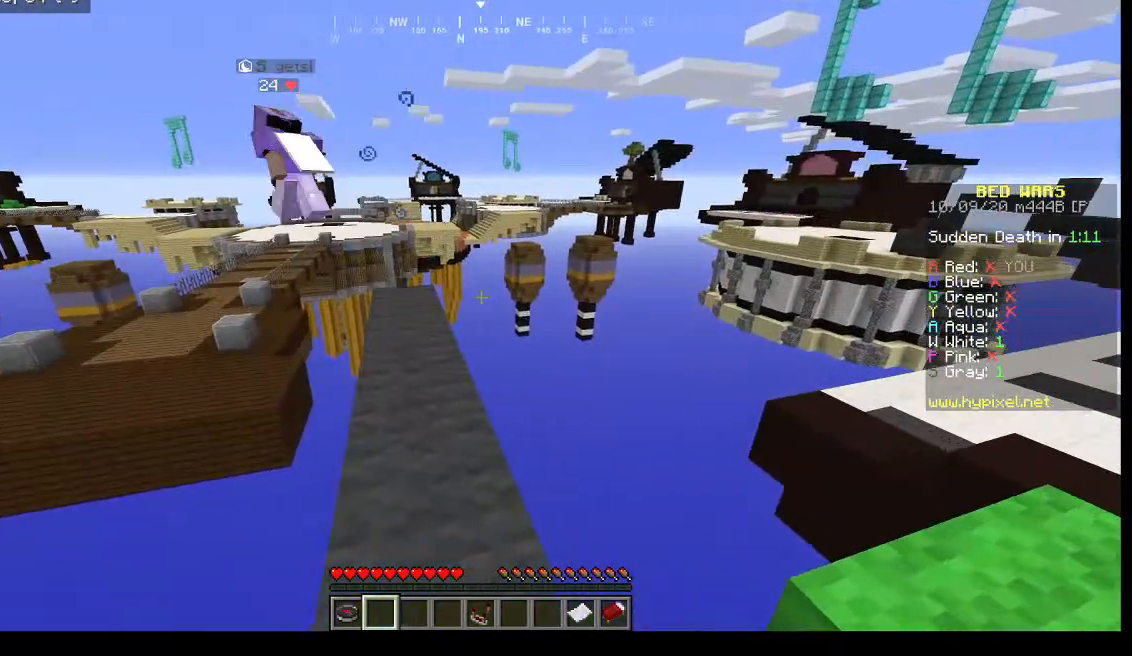
{"keys": ["w"], "mouse": [], "events": [[67, "w", "down"]]}
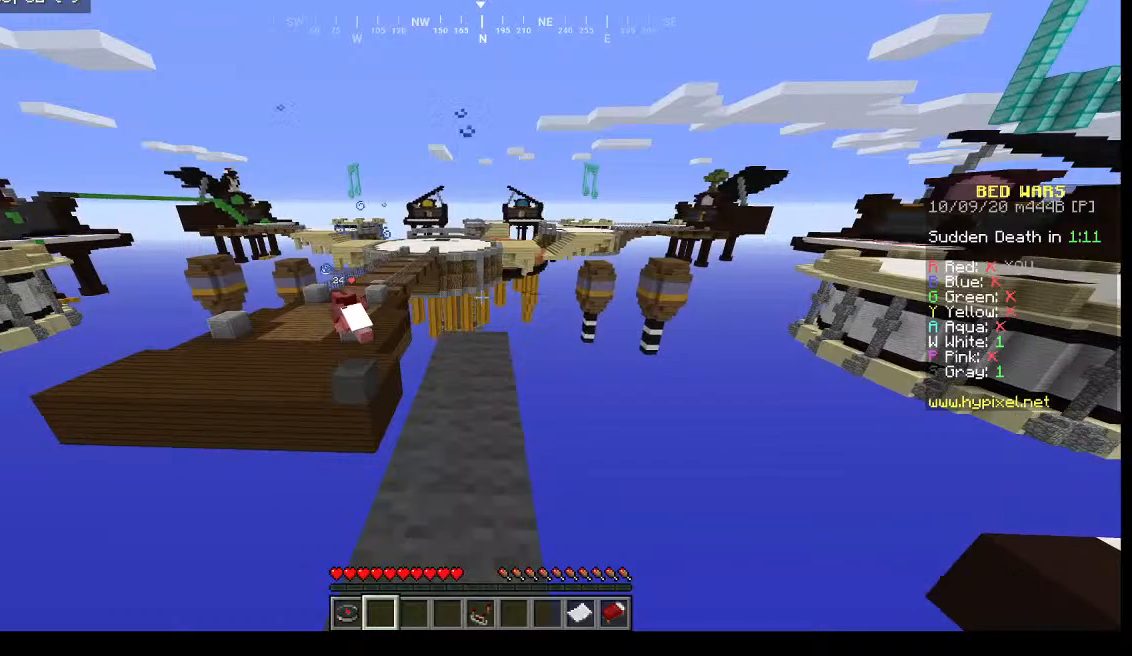
{"keys": ["w"], "mouse": [], "events": []}
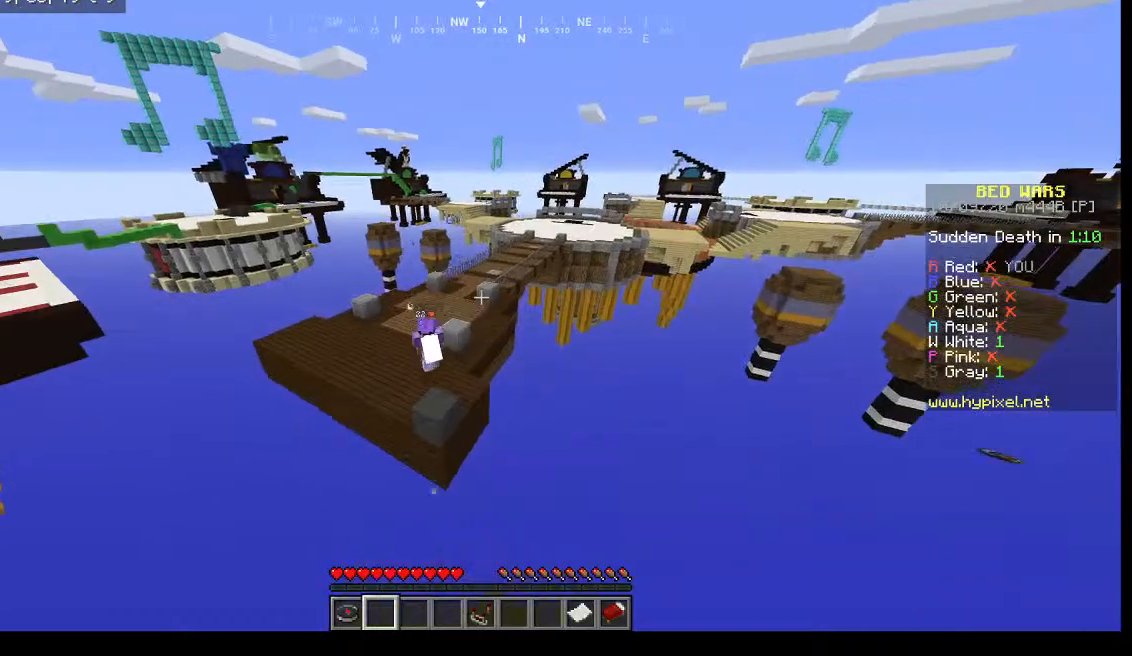
{"keys": ["w"], "mouse": [], "events": []}
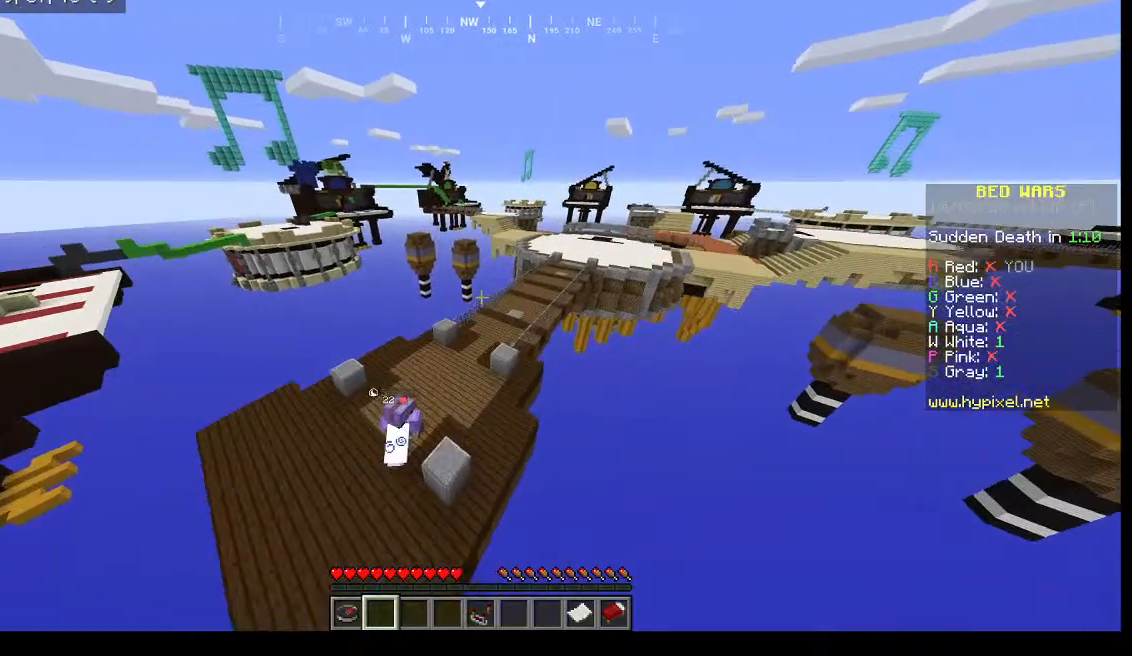
{"keys": [], "mouse": [], "events": [[233, "w", "up"]]}
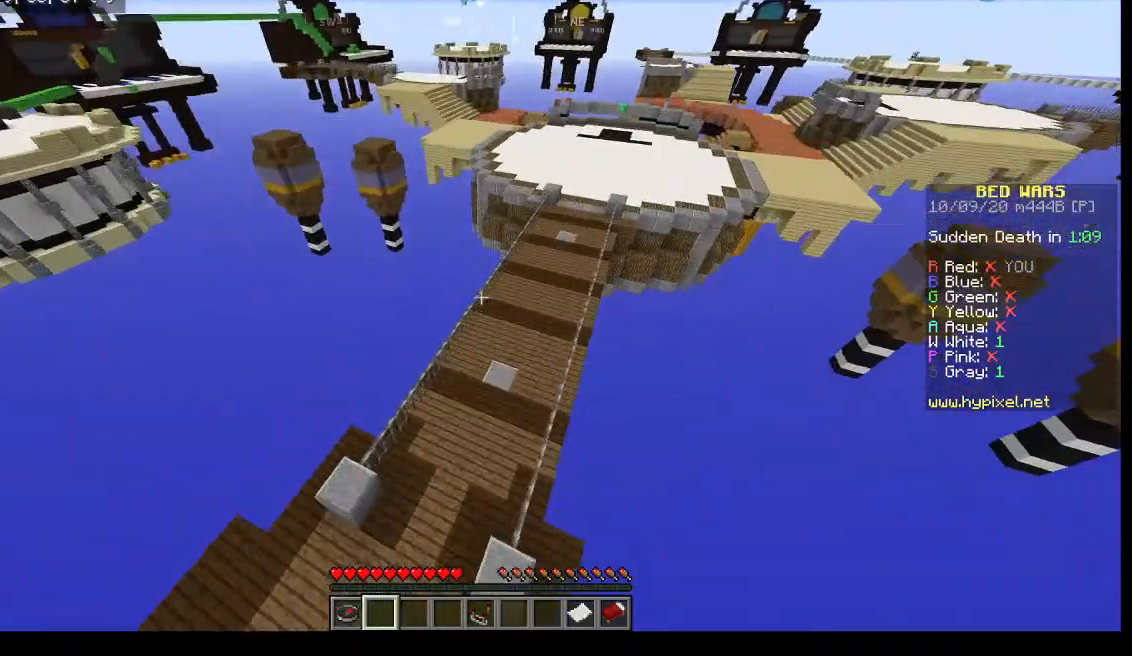
{"keys": [], "mouse": [], "events": []}
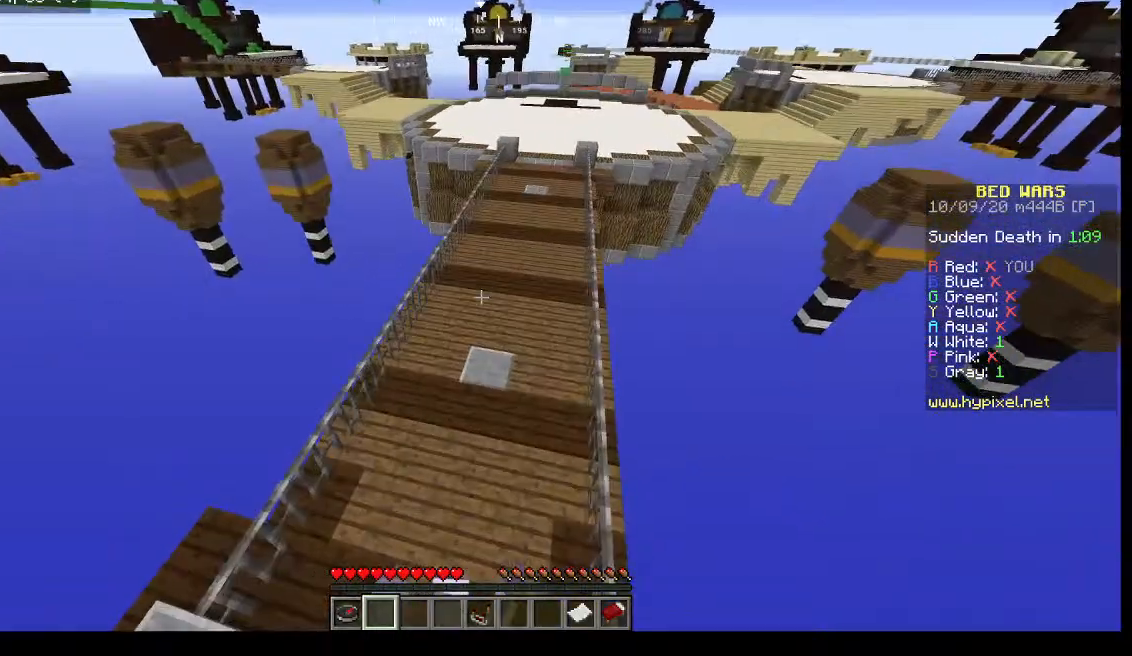
{"keys": ["w"], "mouse": [], "events": [[433, "w", "down"]]}
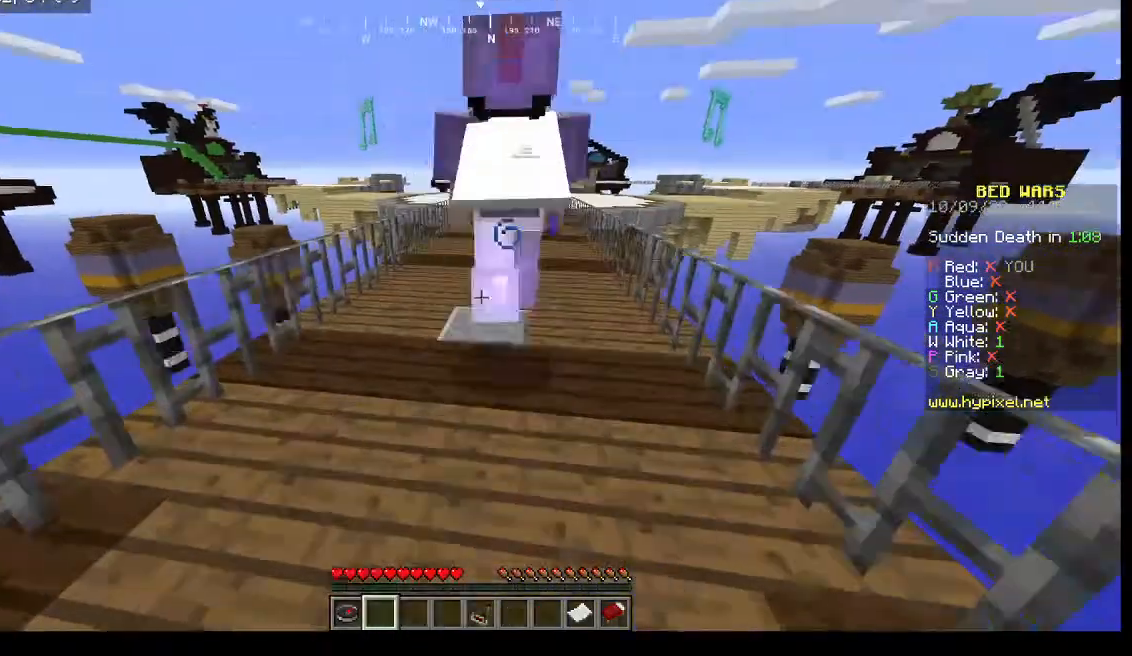
{"keys": ["w"], "mouse": [], "events": []}
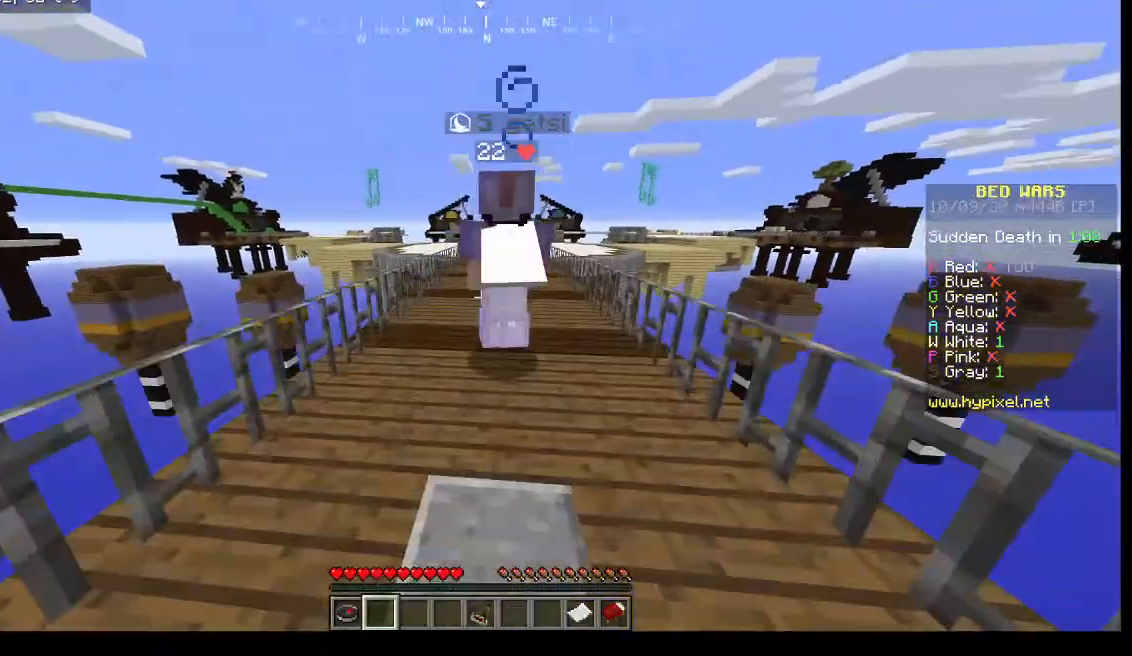
{"keys": ["w"], "mouse": [], "events": []}
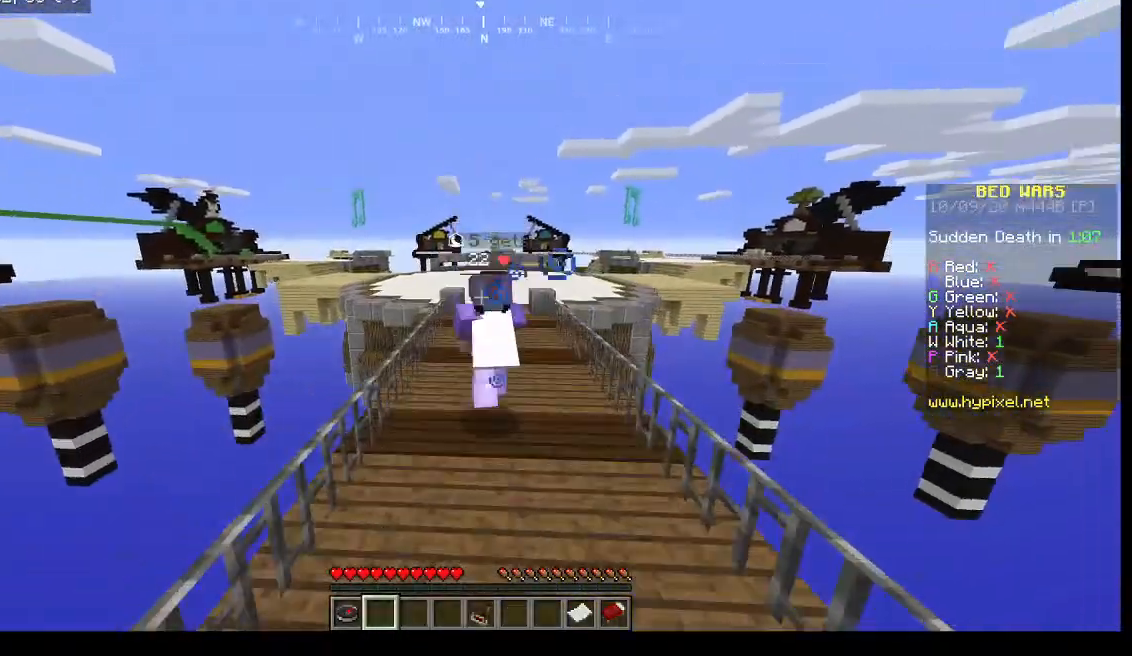
{"keys": ["w"], "mouse": ["left"], "events": [[367, "mouse_left", "down"]]}
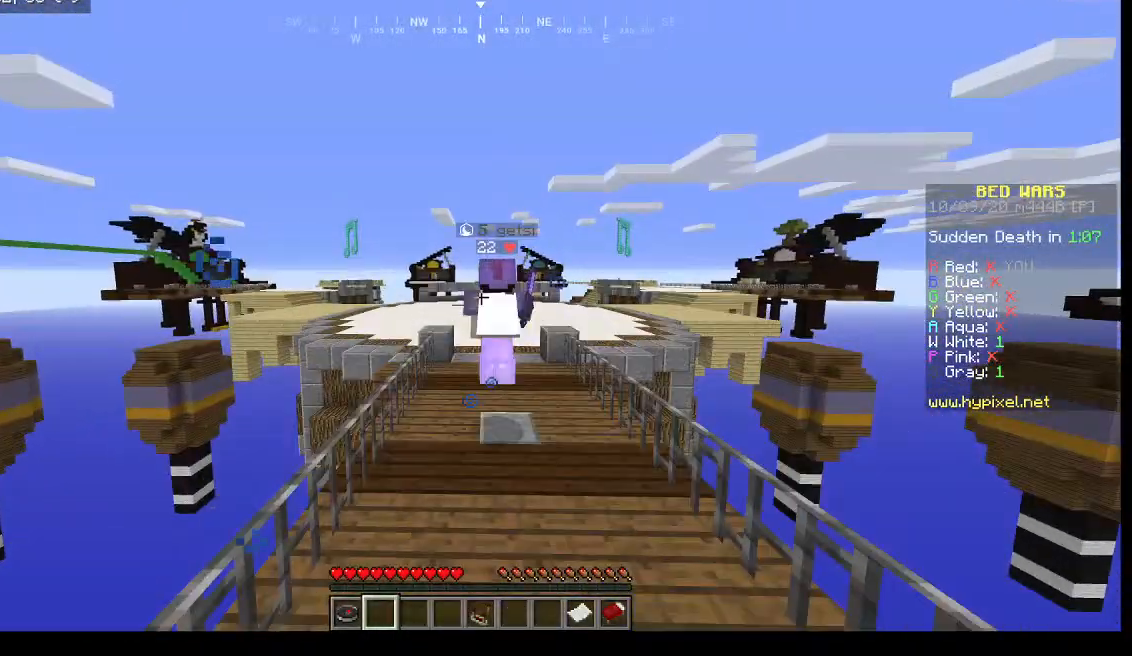
{"keys": ["w"], "mouse": [], "events": [[167, "mouse_left", "up"]]}
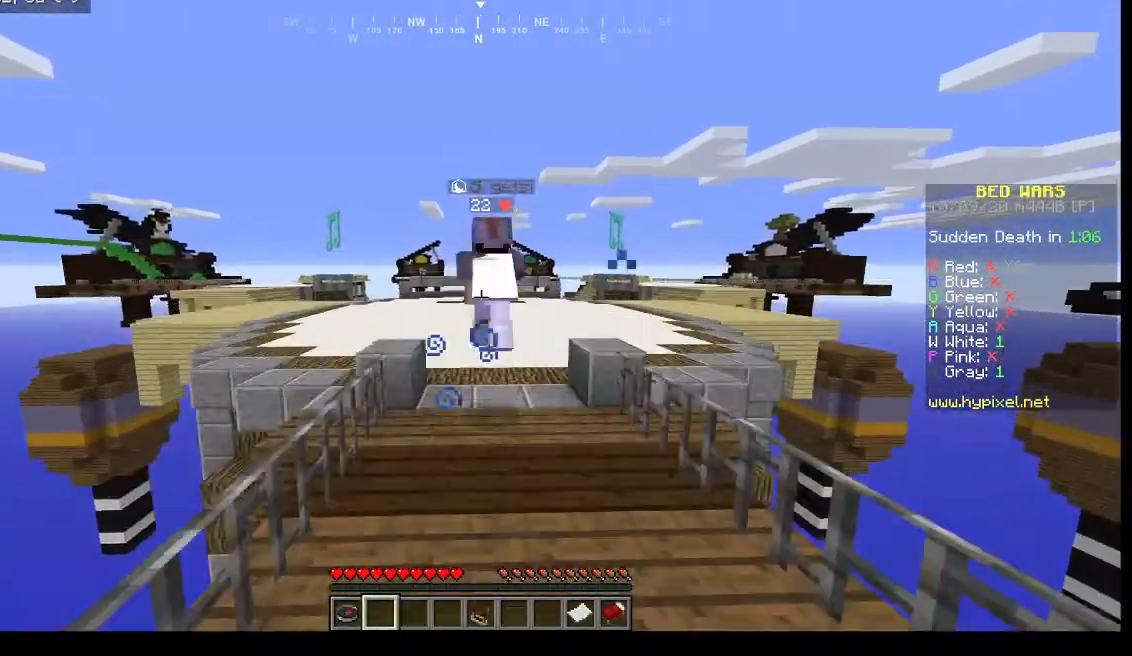
{"keys": ["w"], "mouse": ["left"], "events": [[500, "mouse_left", "down"]]}
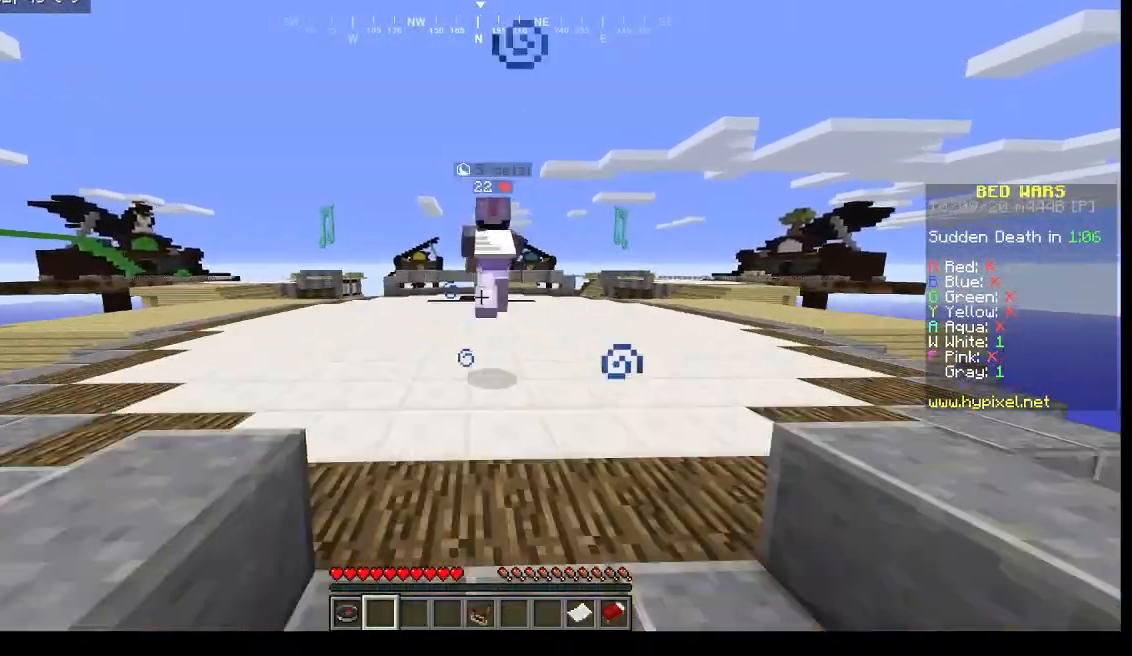
{"keys": ["w"], "mouse": [], "events": [[267, "mouse_left", "up"]]}
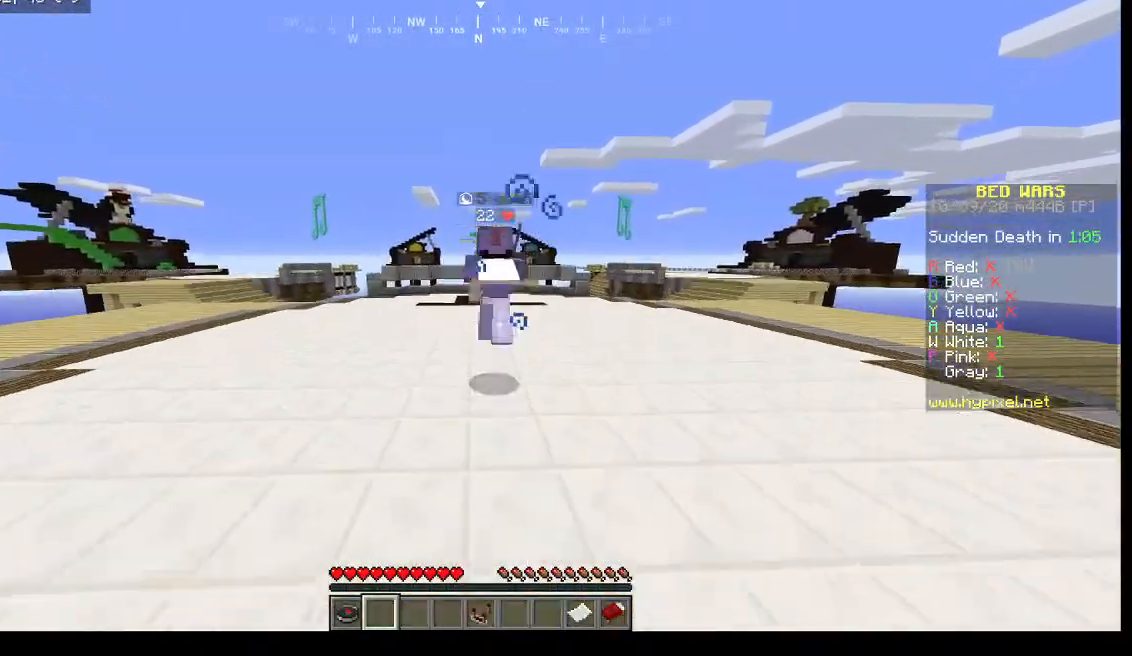
{"keys": ["w"], "mouse": [], "events": []}
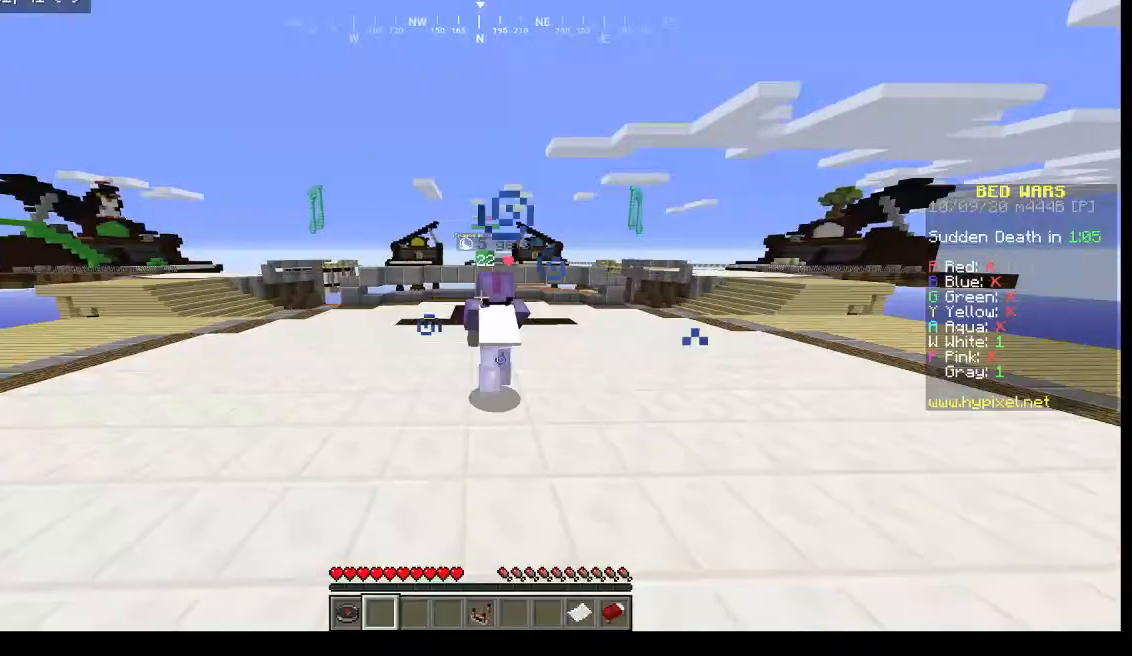
{"keys": ["w"], "mouse": [], "events": []}
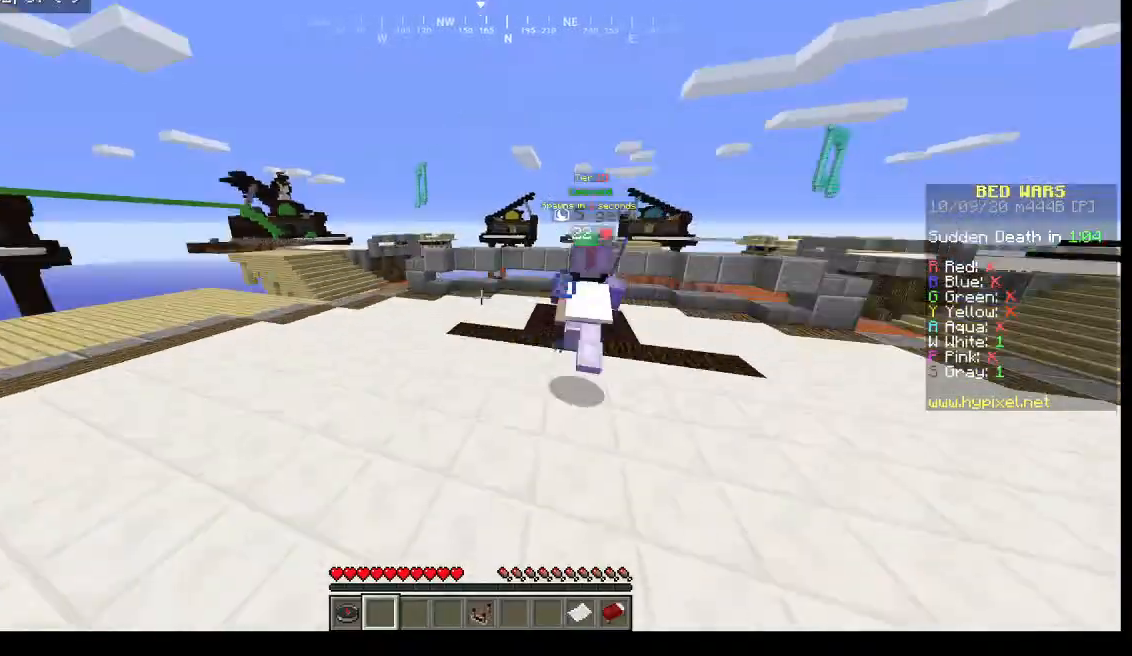
{"keys": ["w"], "mouse": [], "events": []}
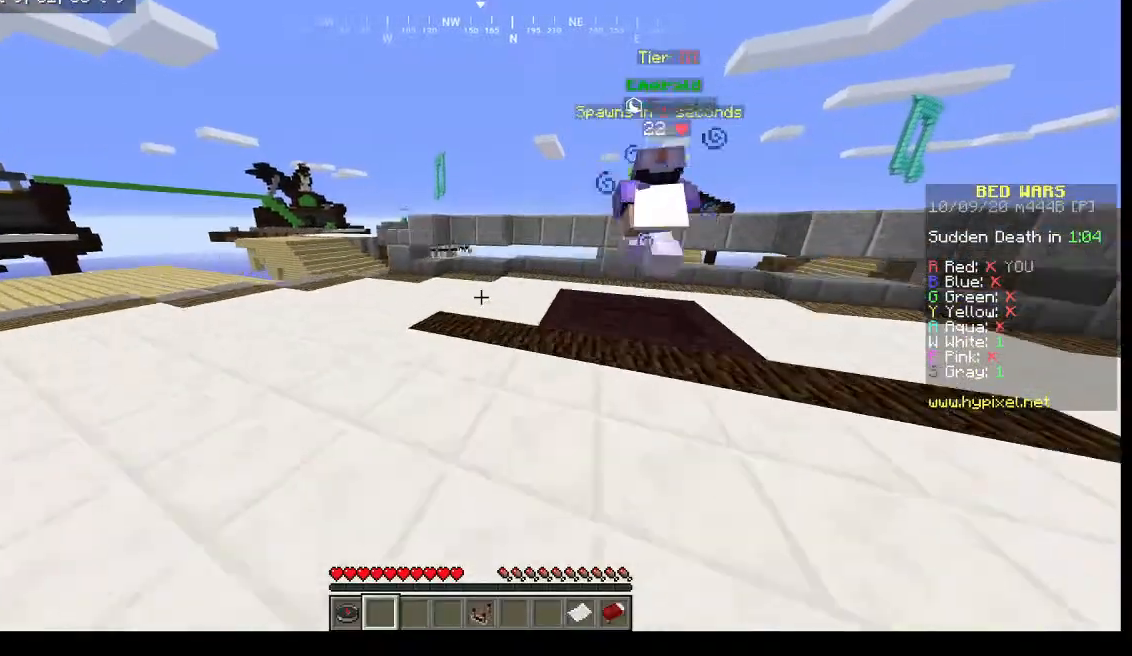
{"keys": ["w"], "mouse": [], "events": []}
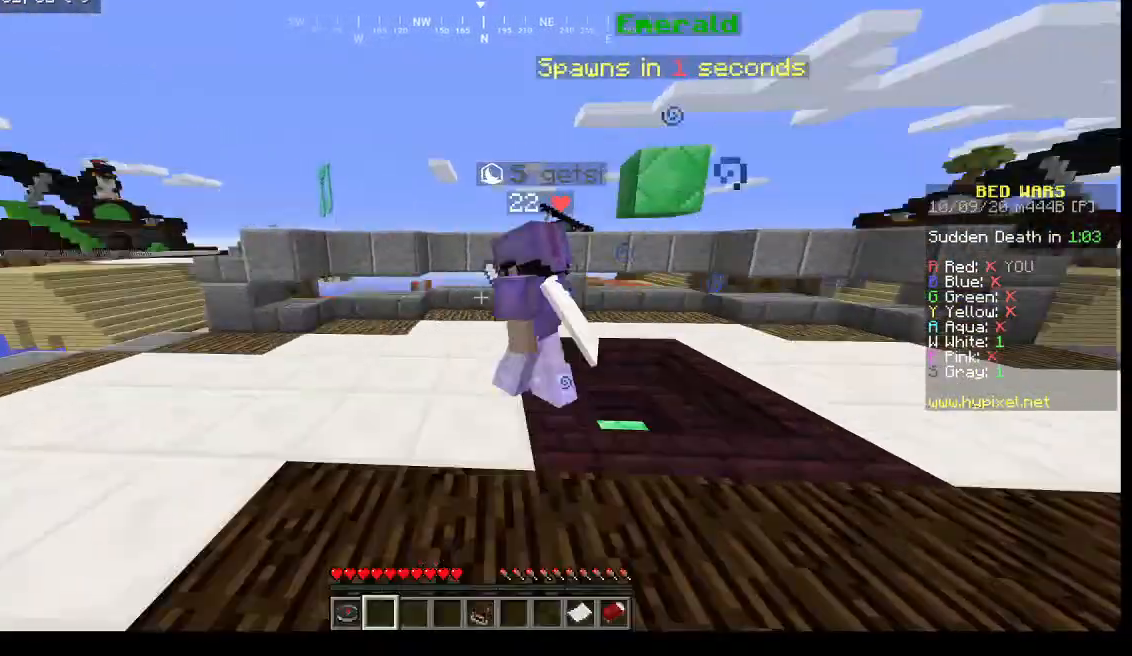
{"keys": [], "mouse": [], "events": [[367, "w", "up"]]}
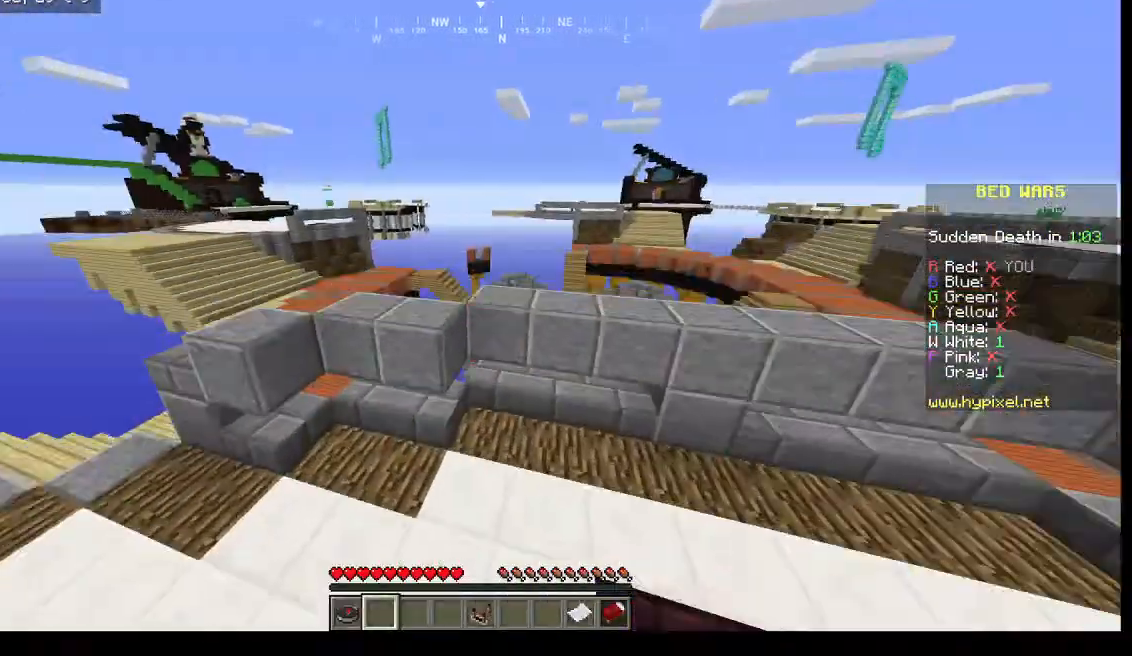
{"keys": [], "mouse": [], "events": []}
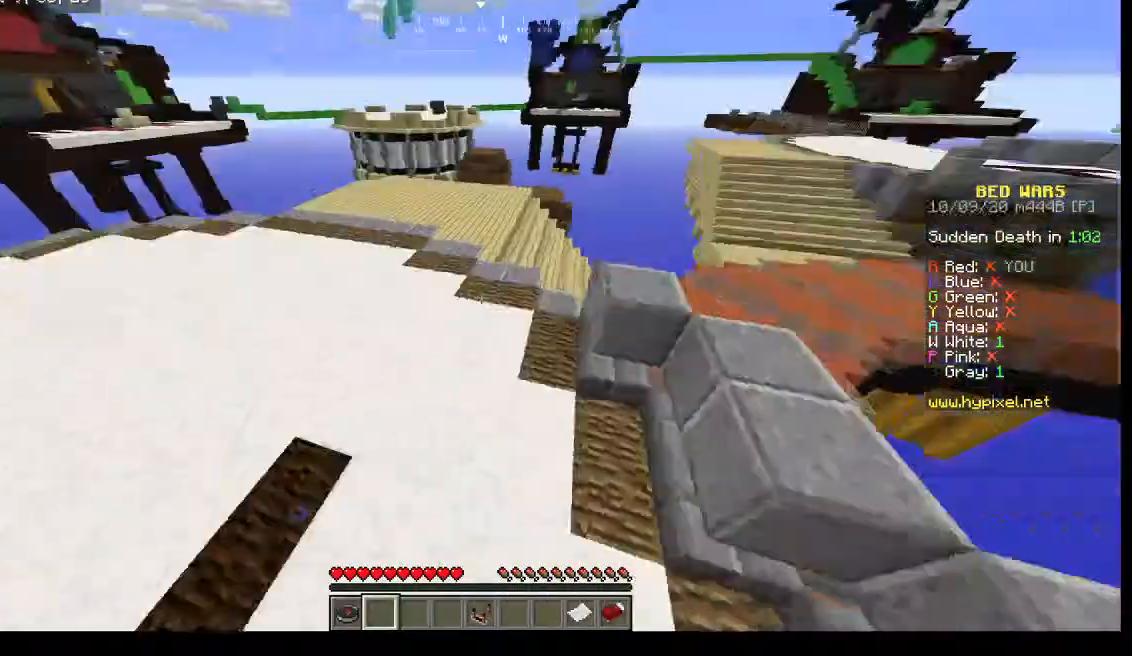
{"keys": [], "mouse": [], "events": []}
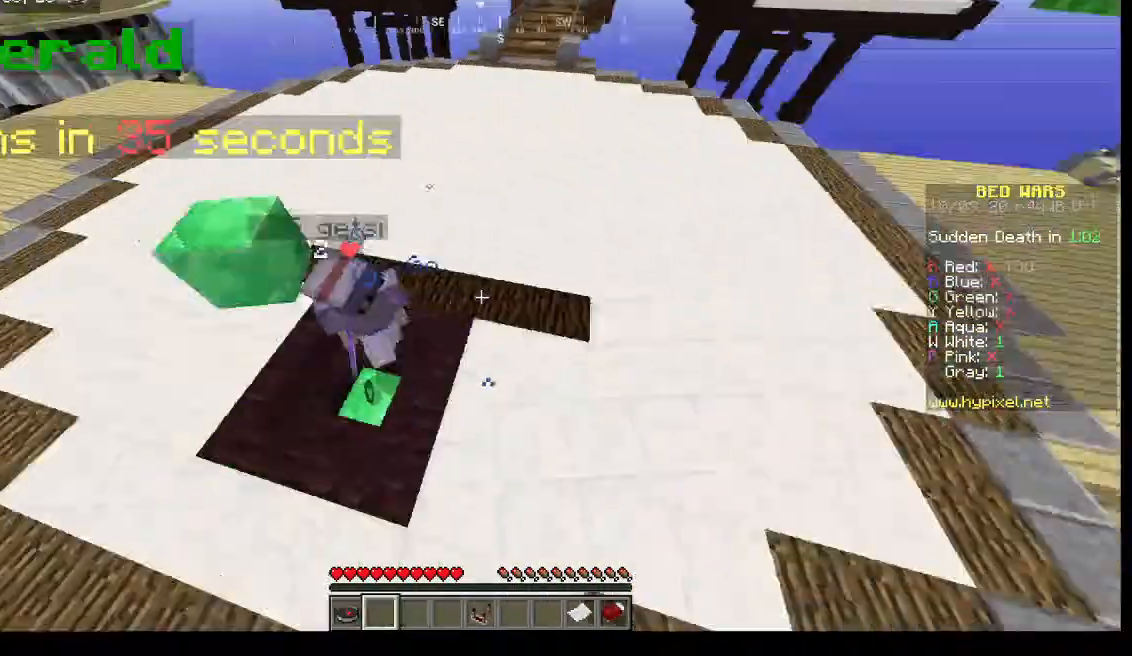
{"keys": [], "mouse": [], "events": []}
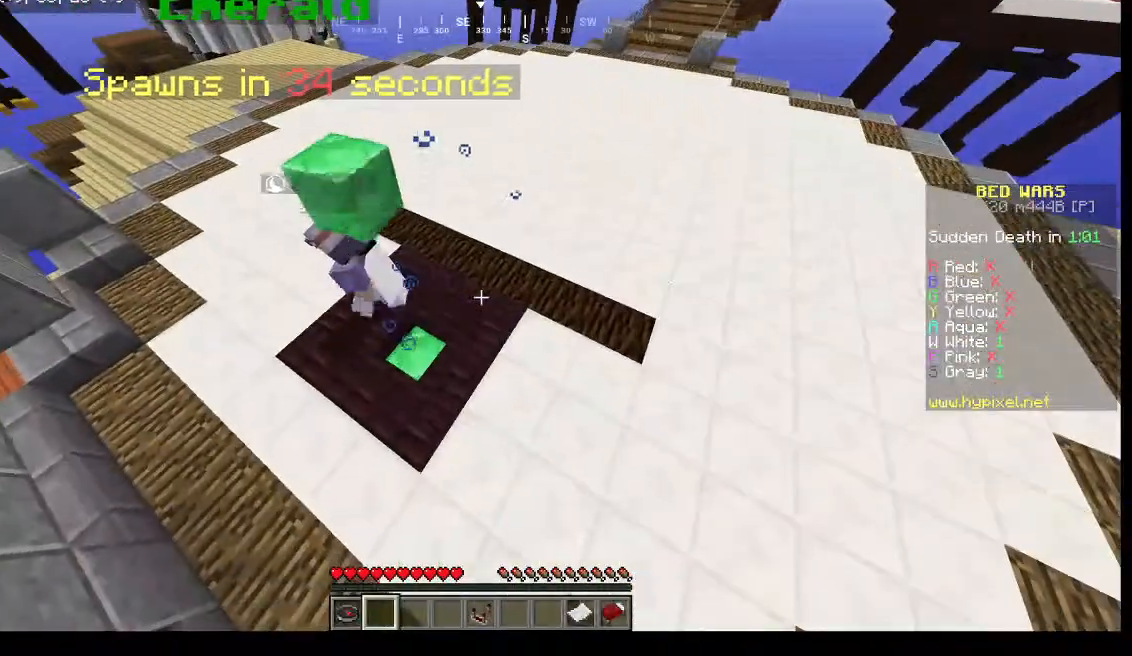
{"keys": [], "mouse": [], "events": []}